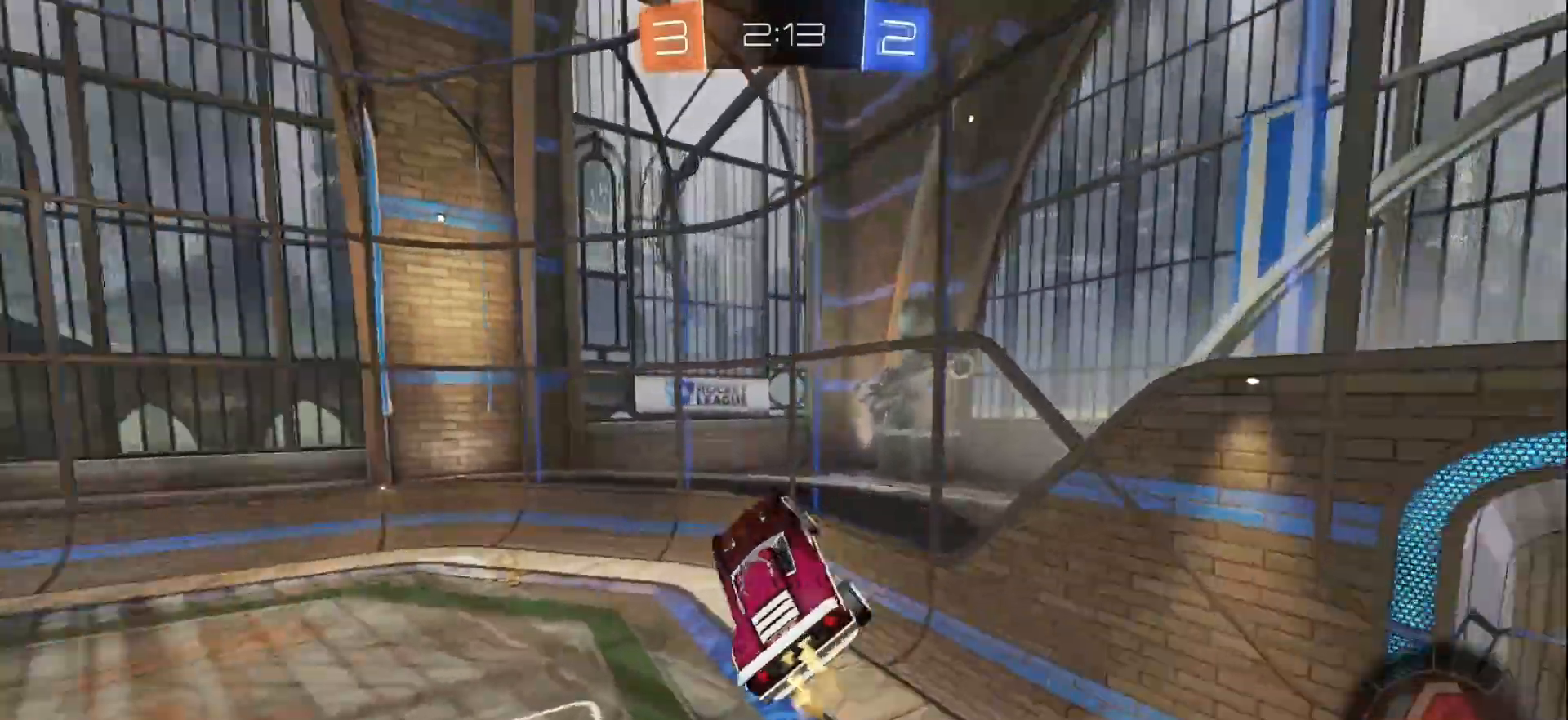
Gameplay with a controller (Xbox layout); each line is a JSON object with the inputs held at the frame after it. "events" lists button and stick changes between this image and that frame as [ms after this image, input, new state], when the widget could be followed in between. Not read: L3 R3.
{"buttons": ["R2"], "left_stick": "center", "right_stick": "center", "events": [[67, "Y", "up"], [133, "left_stick", "center"], [183, "L1", "down"], [200, "left_stick", "left"], [267, "L1", "up"], [400, "left_stick", "center"]]}
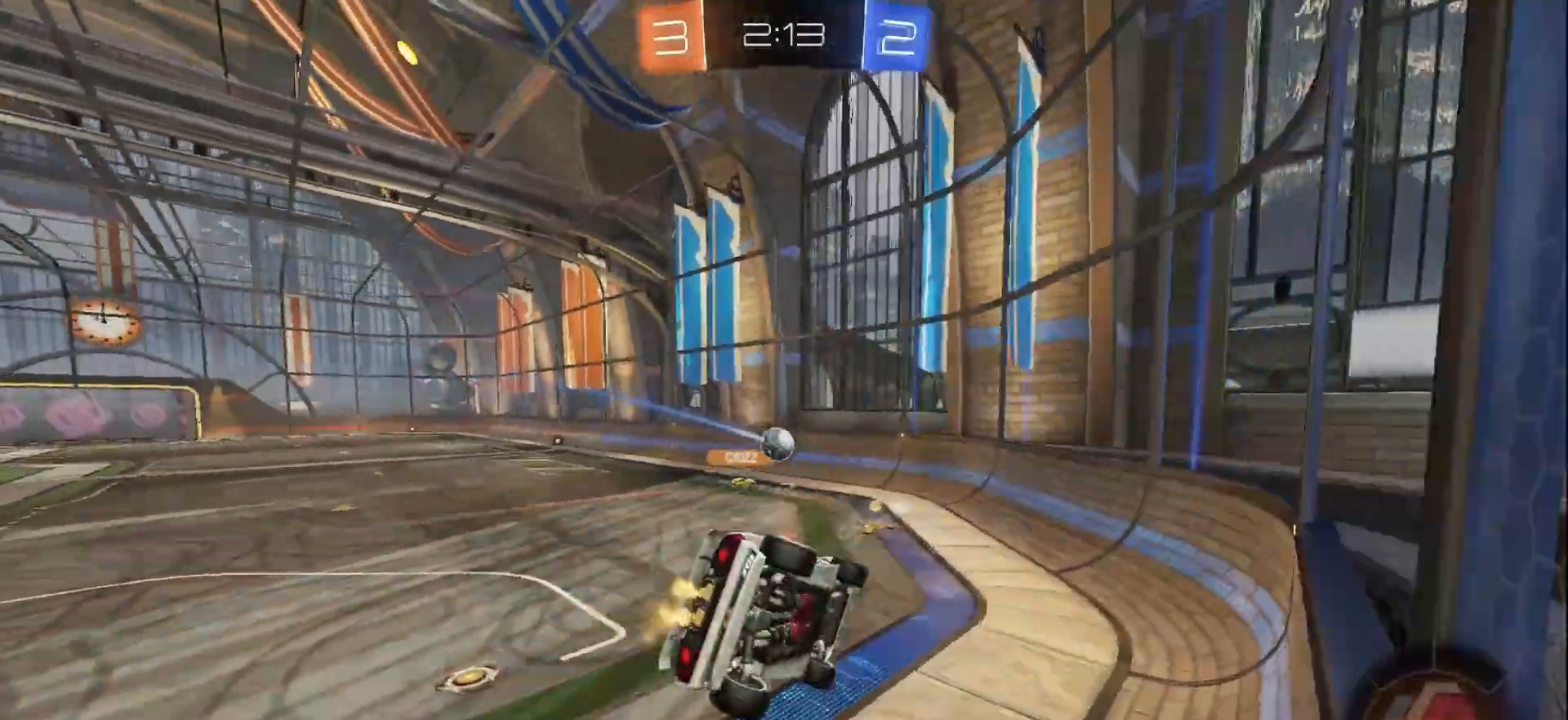
{"buttons": ["B", "R2"], "left_stick": "center", "right_stick": "center", "events": [[83, "B", "down"], [233, "left_stick", "left"], [417, "left_stick", "center"]]}
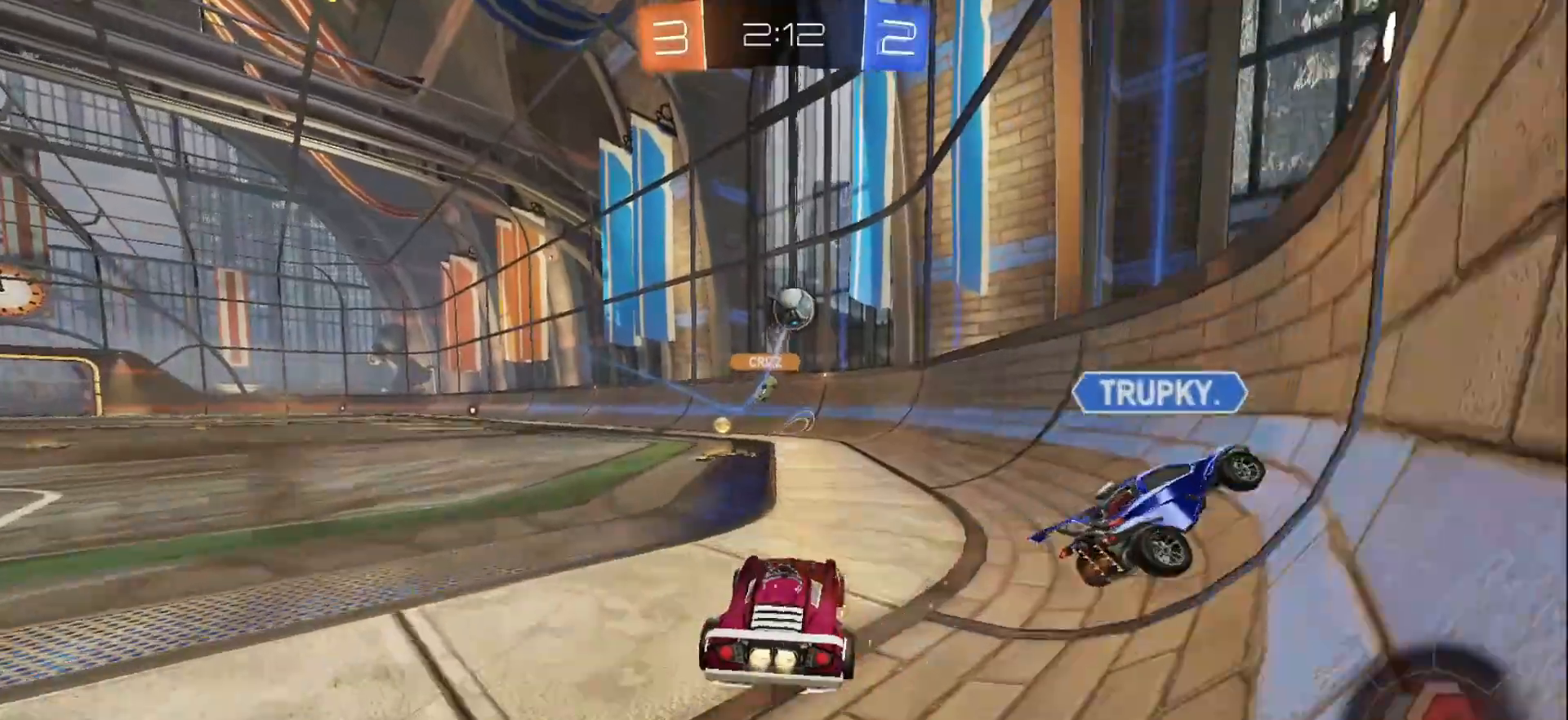
{"buttons": ["B", "R2"], "left_stick": "center", "right_stick": "center", "events": [[117, "left_stick", "left"], [500, "left_stick", "center"]]}
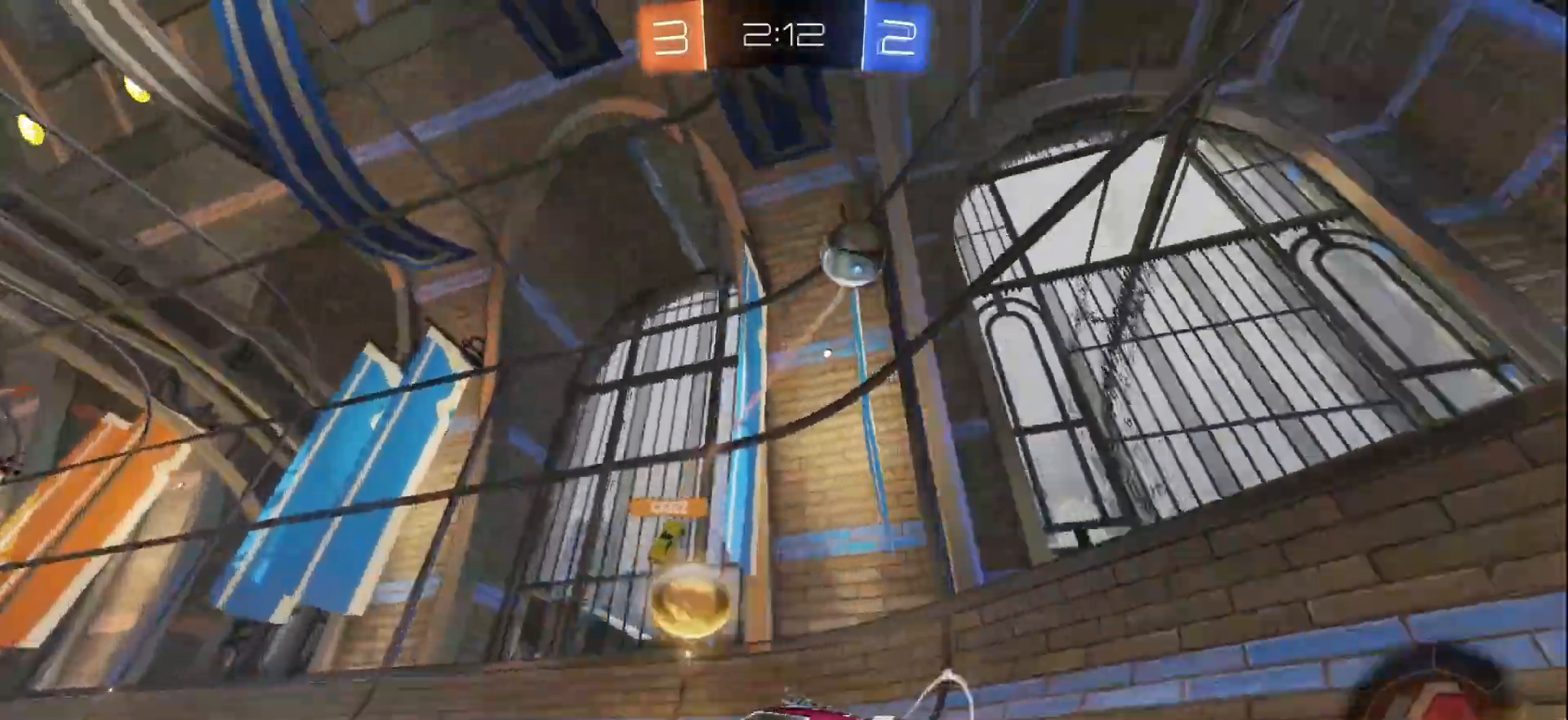
{"buttons": ["R2"], "left_stick": "center", "right_stick": "center", "events": [[233, "B", "up"]]}
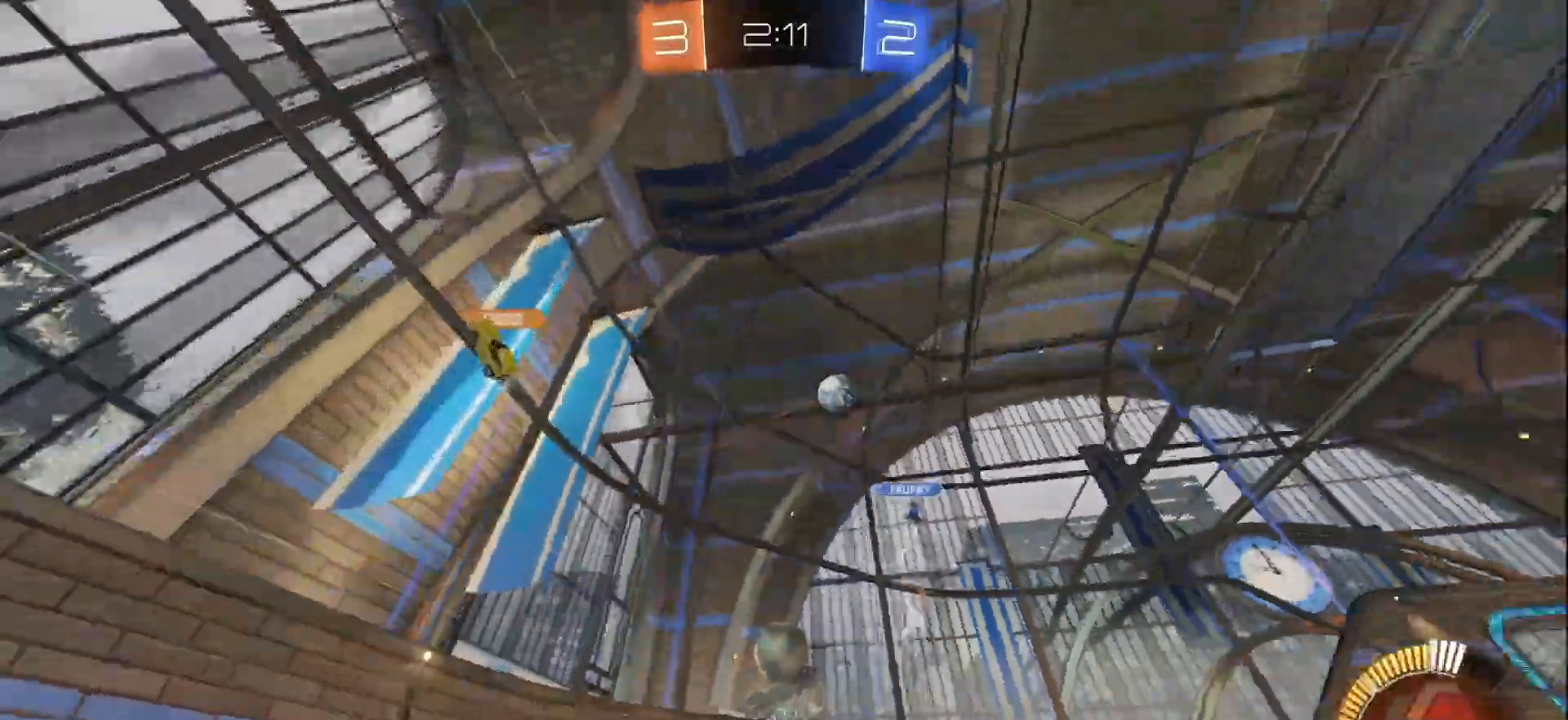
{"buttons": ["X", "R2"], "left_stick": "left", "right_stick": "center", "events": [[117, "left_stick", "left"], [250, "left_stick", "center"], [367, "left_stick", "left"], [383, "X", "down"]]}
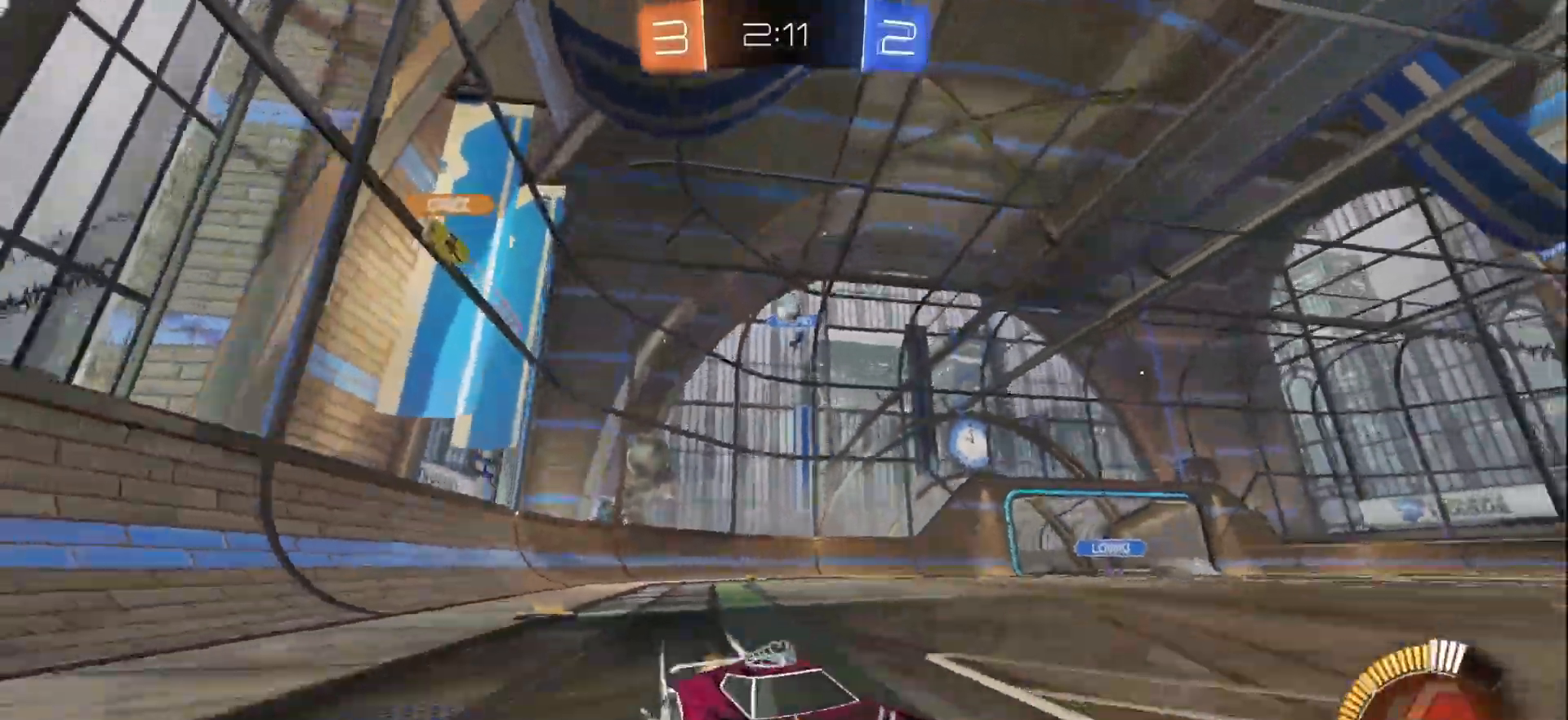
{"buttons": ["R2"], "left_stick": "left", "right_stick": "center", "events": [[50, "X", "up"]]}
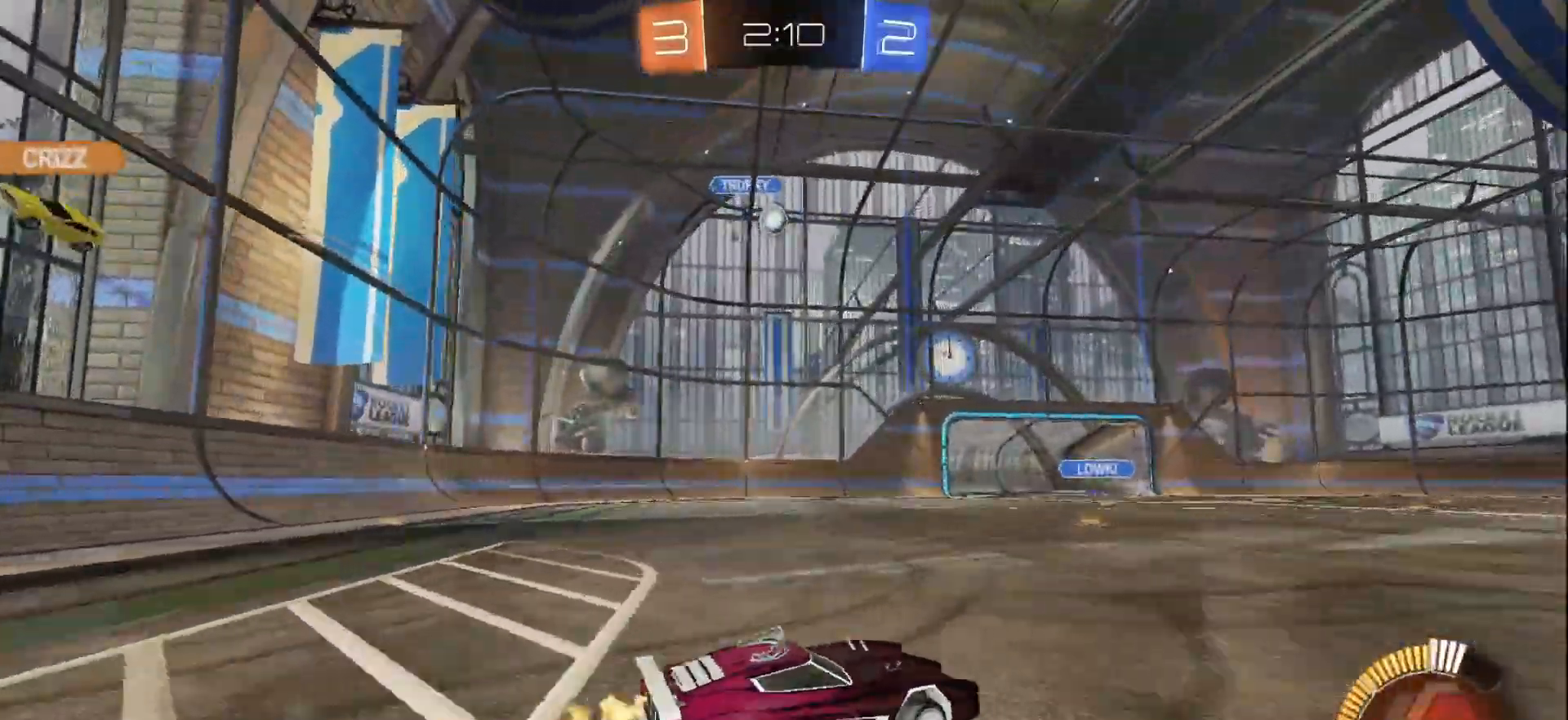
{"buttons": ["R2"], "left_stick": "left", "right_stick": "center", "events": [[100, "left_stick", "center"], [150, "R2", "up"], [183, "L2", "down"], [183, "left_stick", "right"], [233, "left_stick", "down-right"], [333, "left_stick", "center"], [383, "L2", "up"], [383, "R2", "down"], [450, "left_stick", "left"]]}
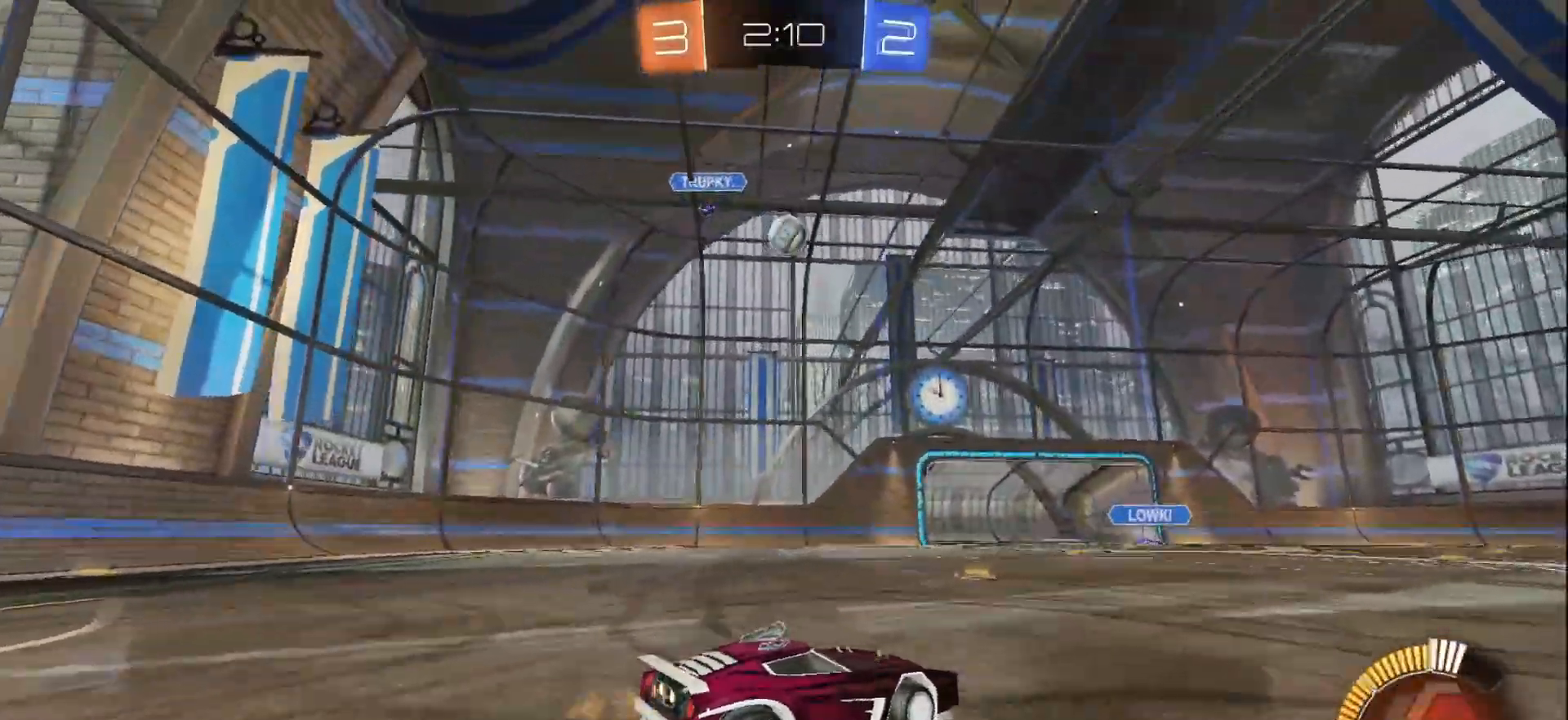
{"buttons": ["B", "R2"], "left_stick": "up-right", "right_stick": "center", "events": [[50, "B", "down"], [67, "A", "down"], [133, "left_stick", "down"], [350, "left_stick", "right"], [383, "A", "up"], [400, "left_stick", "up-right"]]}
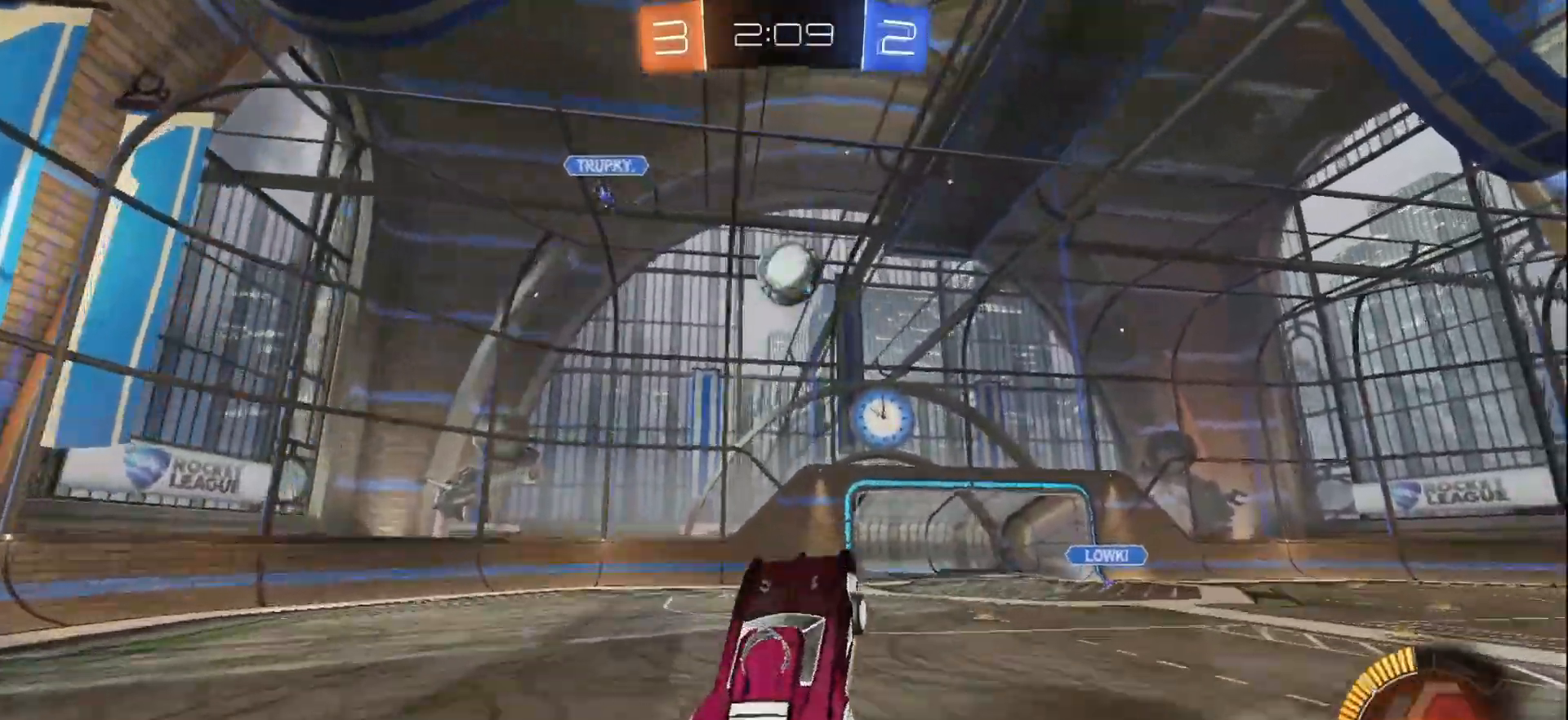
{"buttons": ["A", "B", "R2"], "left_stick": "center", "right_stick": "center", "events": [[100, "left_stick", "right"], [333, "left_stick", "up"], [367, "A", "down"], [500, "left_stick", "center"]]}
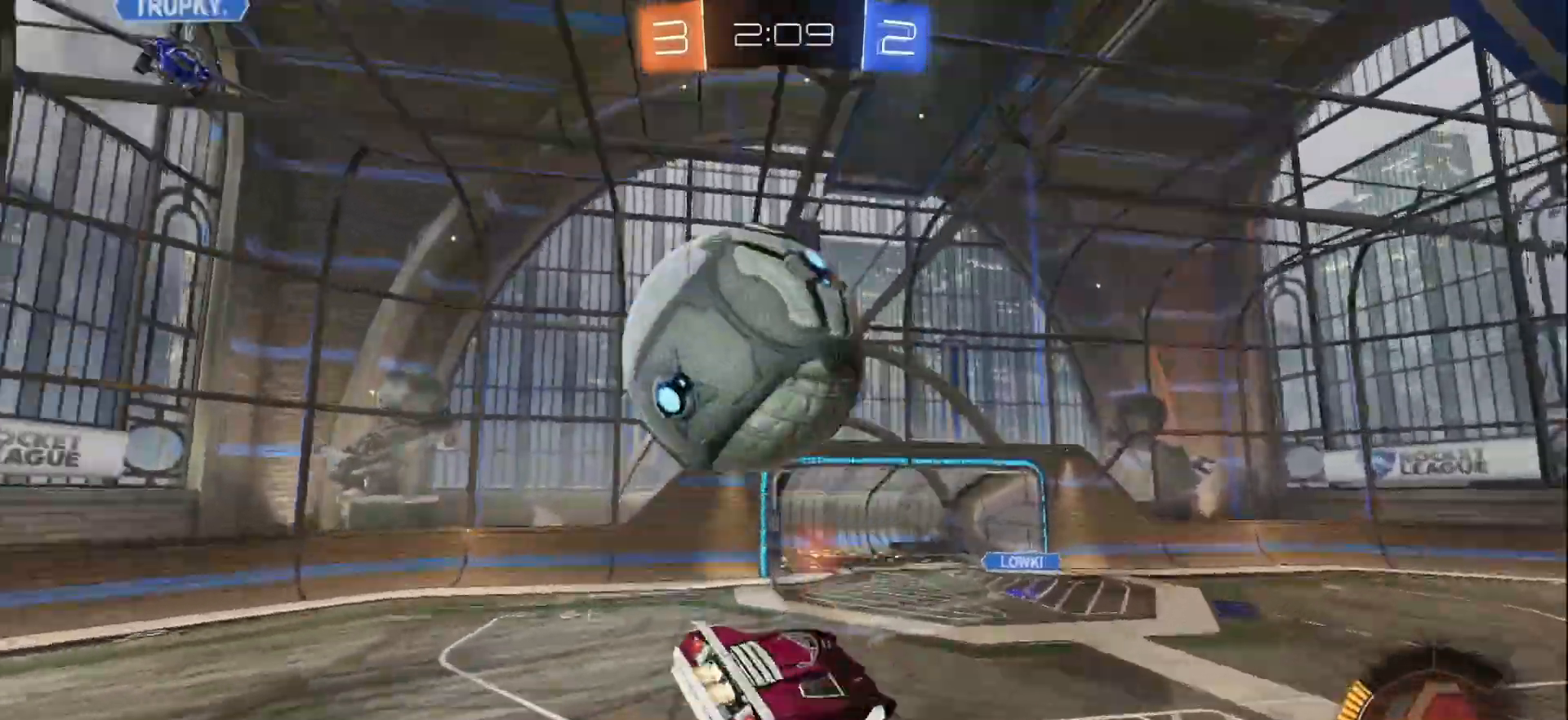
{"buttons": ["L1"], "left_stick": "right", "right_stick": "center", "events": [[17, "left_stick", "down-right"], [167, "Y", "down"], [233, "A", "up"], [317, "Y", "up"], [383, "B", "up"], [400, "left_stick", "right"], [433, "L1", "down"], [433, "R2", "up"]]}
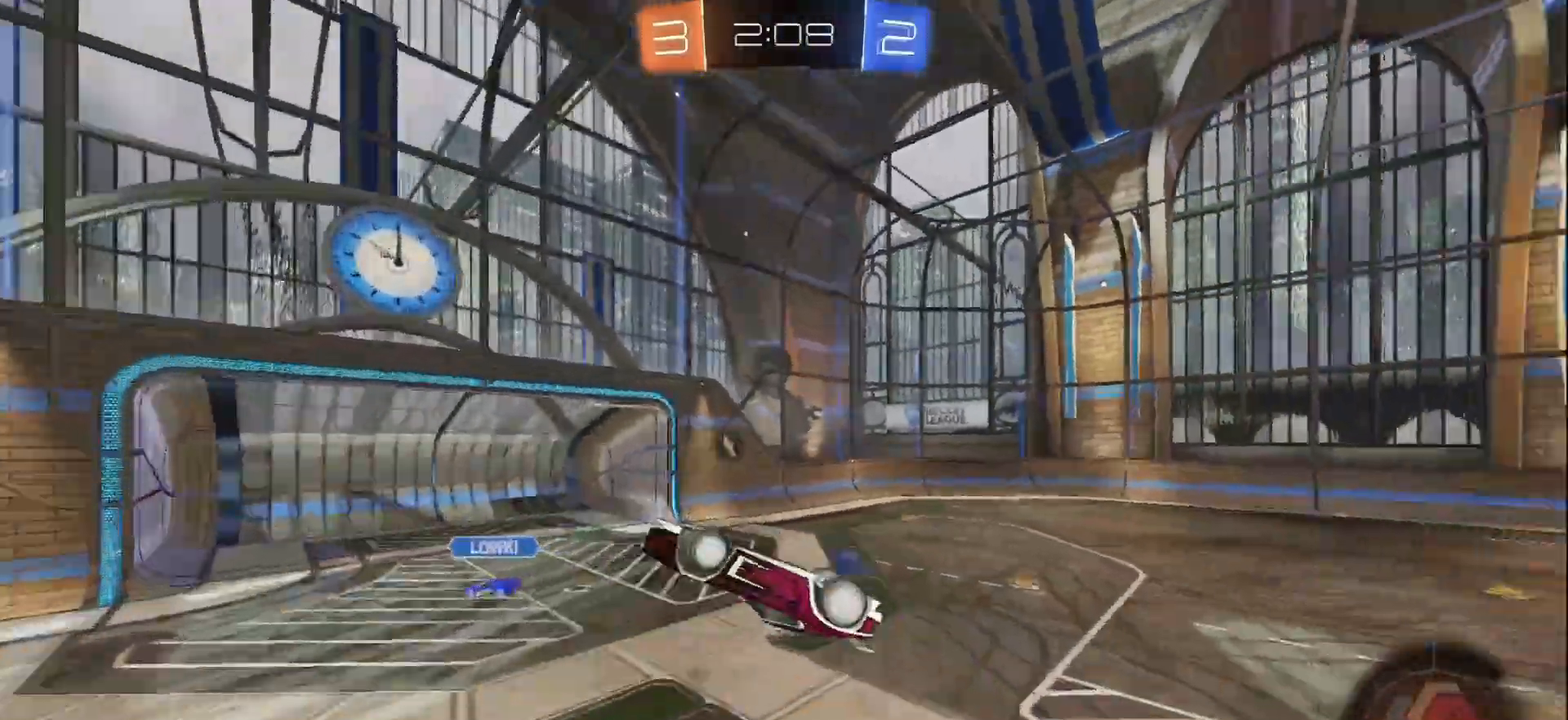
{"buttons": ["Y", "R2"], "left_stick": "up", "right_stick": "center", "events": [[17, "left_stick", "up-right"], [217, "L1", "up"], [367, "left_stick", "center"], [383, "R2", "down"], [467, "Y", "down"], [500, "left_stick", "up"]]}
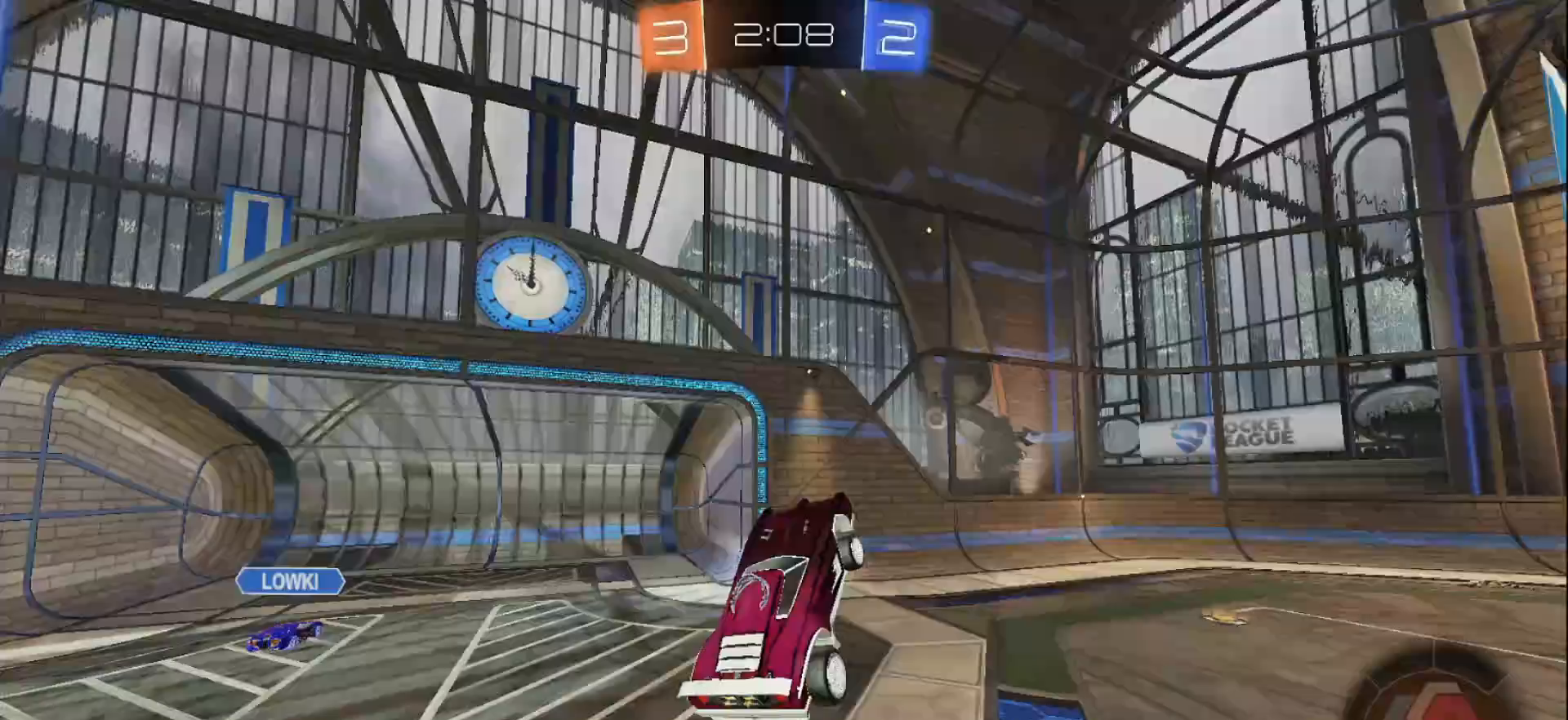
{"buttons": ["X", "R2"], "left_stick": "right", "right_stick": "center", "events": [[83, "Y", "up"], [100, "left_stick", "center"], [433, "left_stick", "right"], [500, "X", "down"]]}
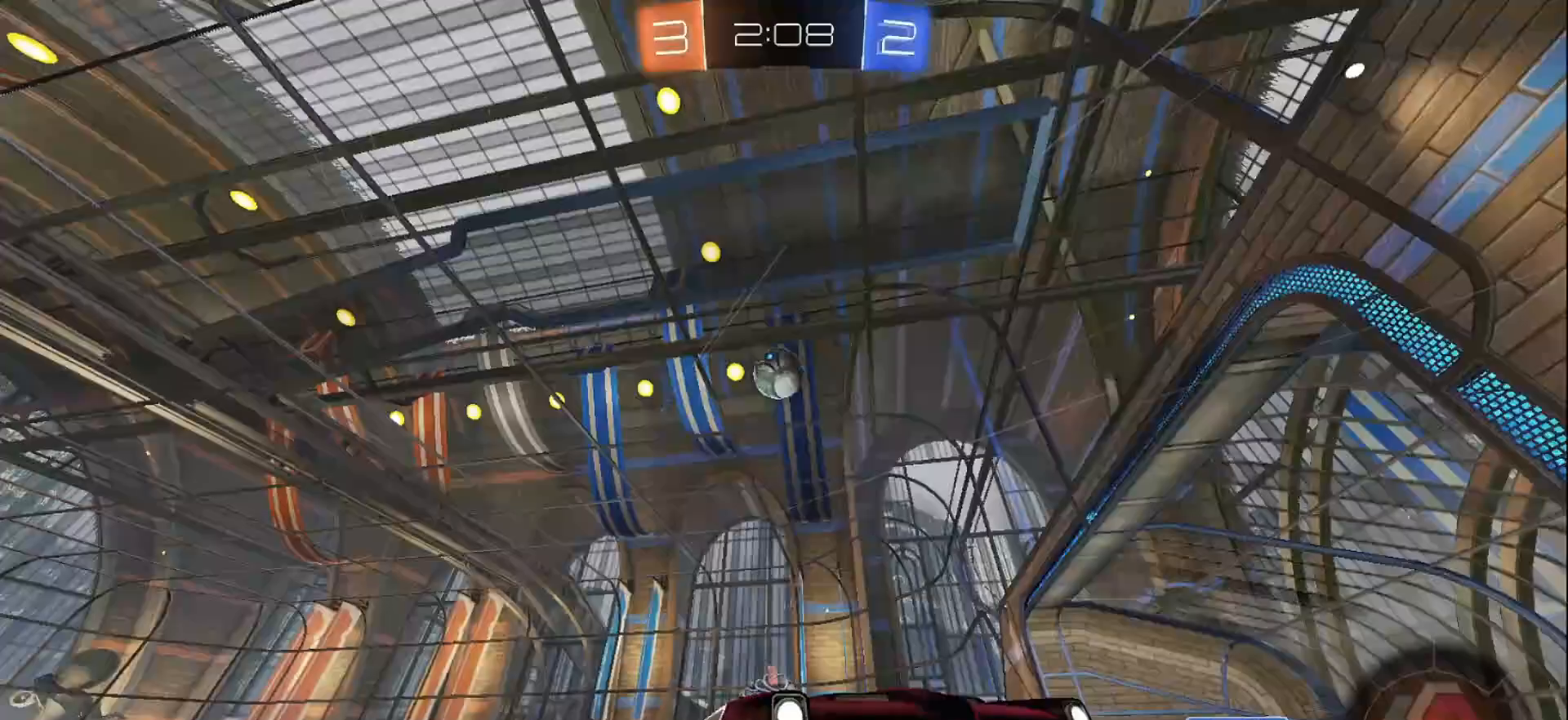
{"buttons": ["X", "R2"], "left_stick": "right", "right_stick": "center", "events": [[267, "X", "up"], [500, "X", "down"]]}
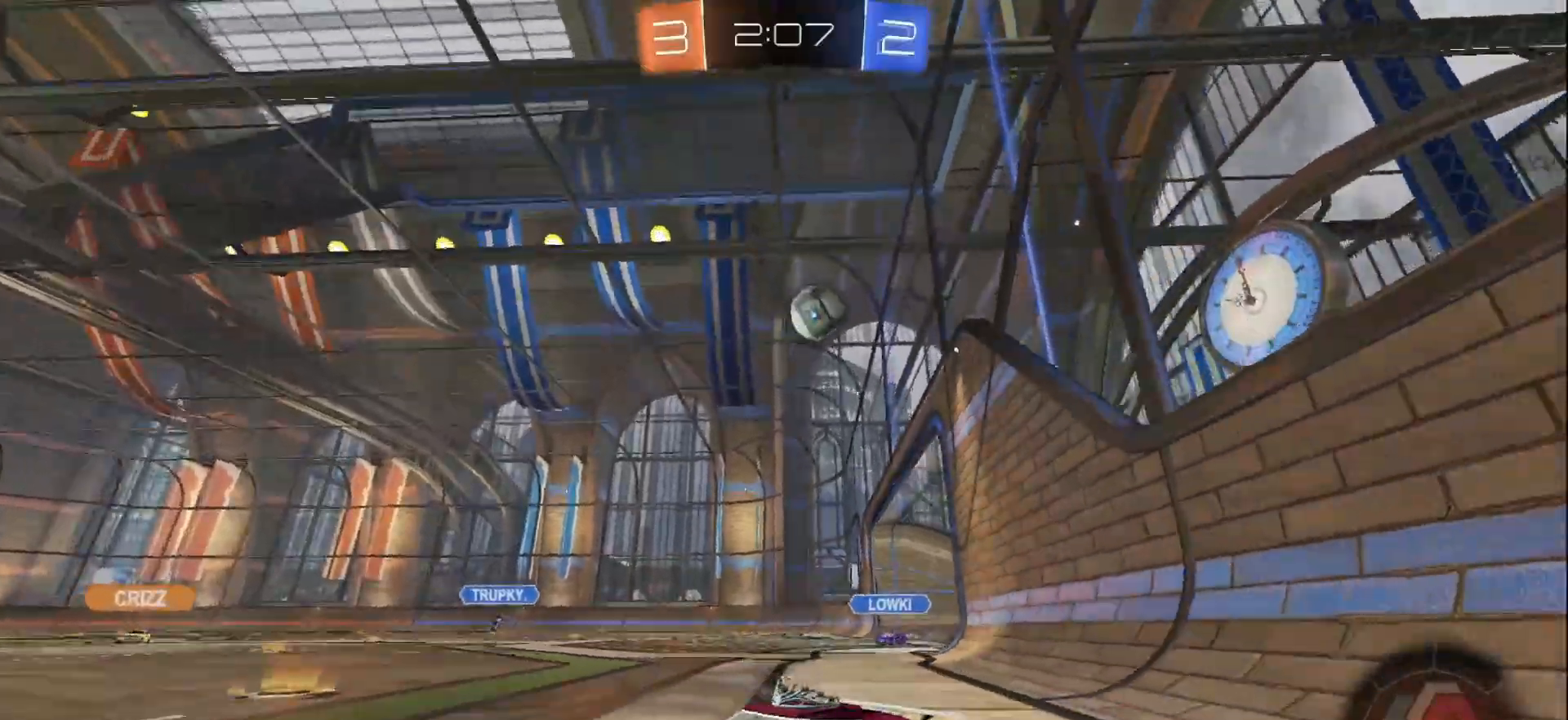
{"buttons": ["B", "R2"], "left_stick": "right", "right_stick": "center", "events": [[67, "X", "up"], [300, "B", "down"]]}
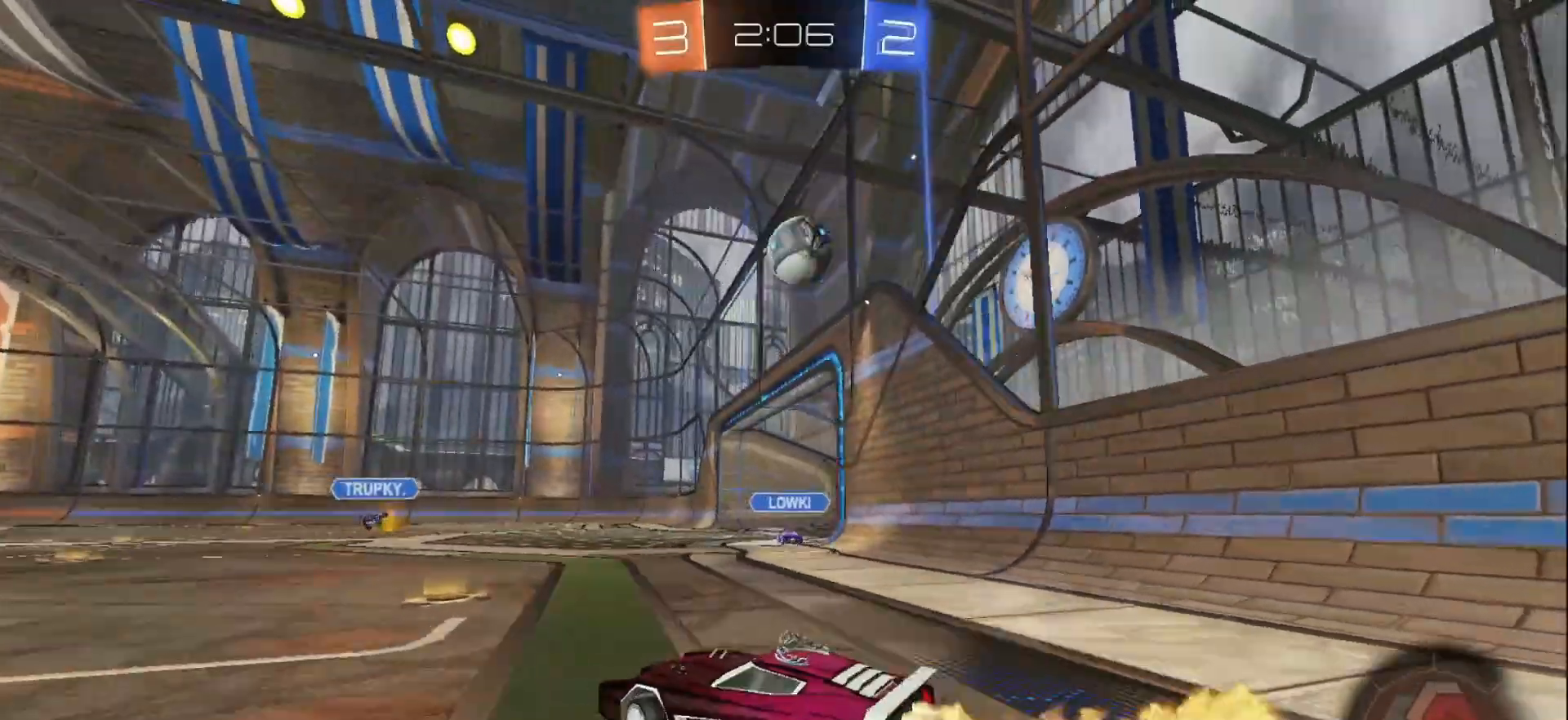
{"buttons": ["A", "B", "L1"], "left_stick": "up-right", "right_stick": "center", "events": [[50, "R2", "up"], [67, "B", "up"], [150, "A", "down"], [150, "B", "down"], [167, "left_stick", "down-right"], [350, "A", "up"], [400, "B", "up"], [400, "L1", "down"], [433, "B", "down"], [467, "A", "down"], [500, "left_stick", "up-right"]]}
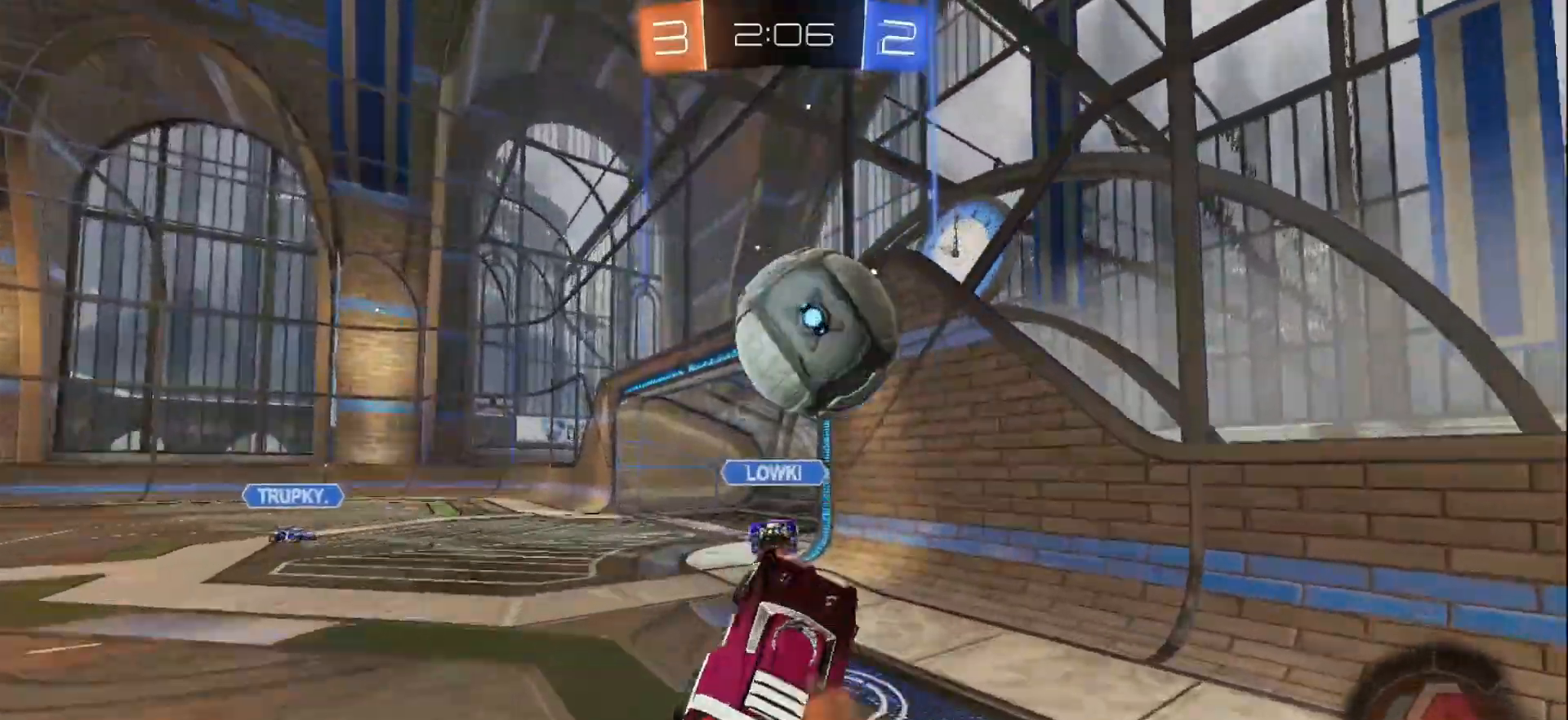
{"buttons": [], "left_stick": "left", "right_stick": "center", "events": [[200, "A", "up"], [283, "B", "up"], [433, "L1", "up"], [467, "left_stick", "left"]]}
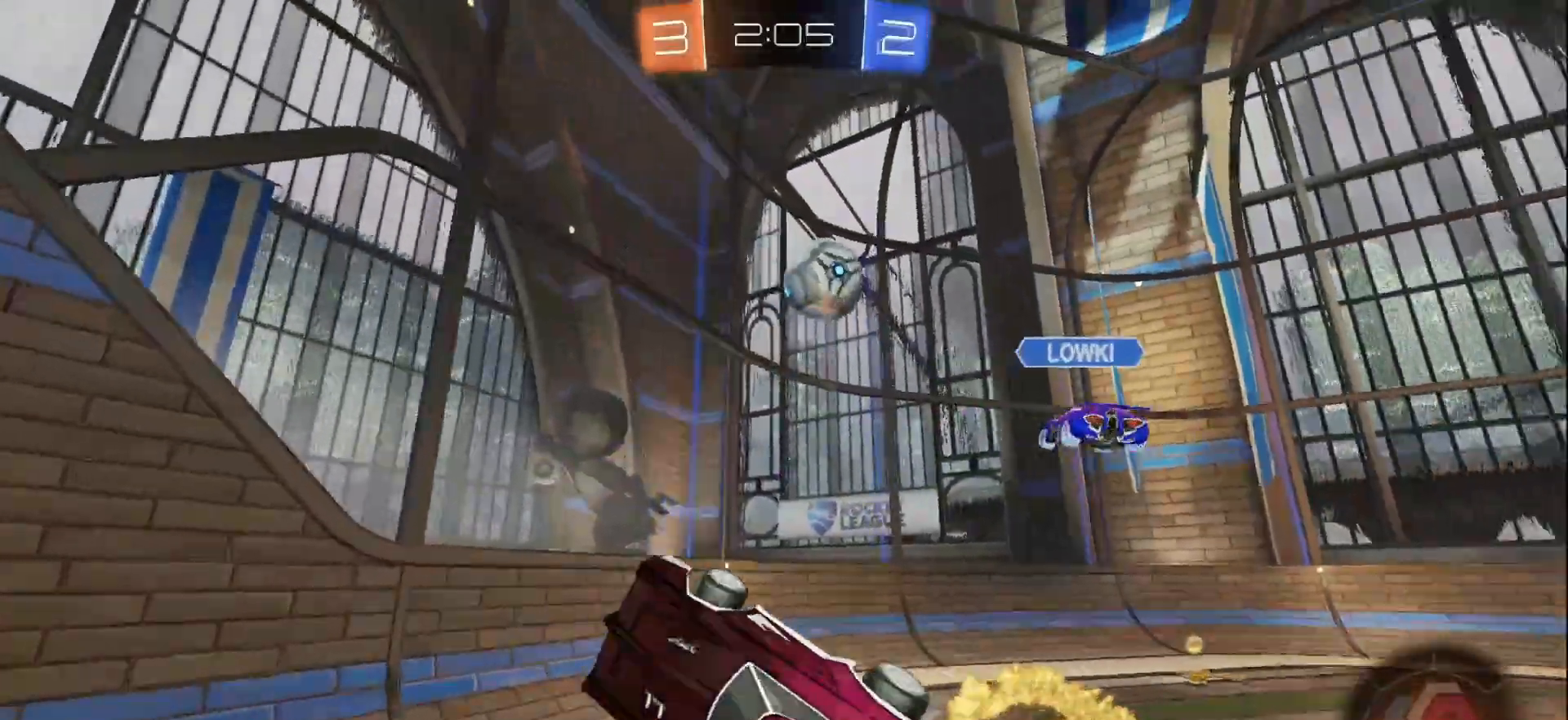
{"buttons": ["R2"], "left_stick": "left", "right_stick": "center", "events": [[283, "R2", "down"], [367, "left_stick", "center"], [433, "left_stick", "left"]]}
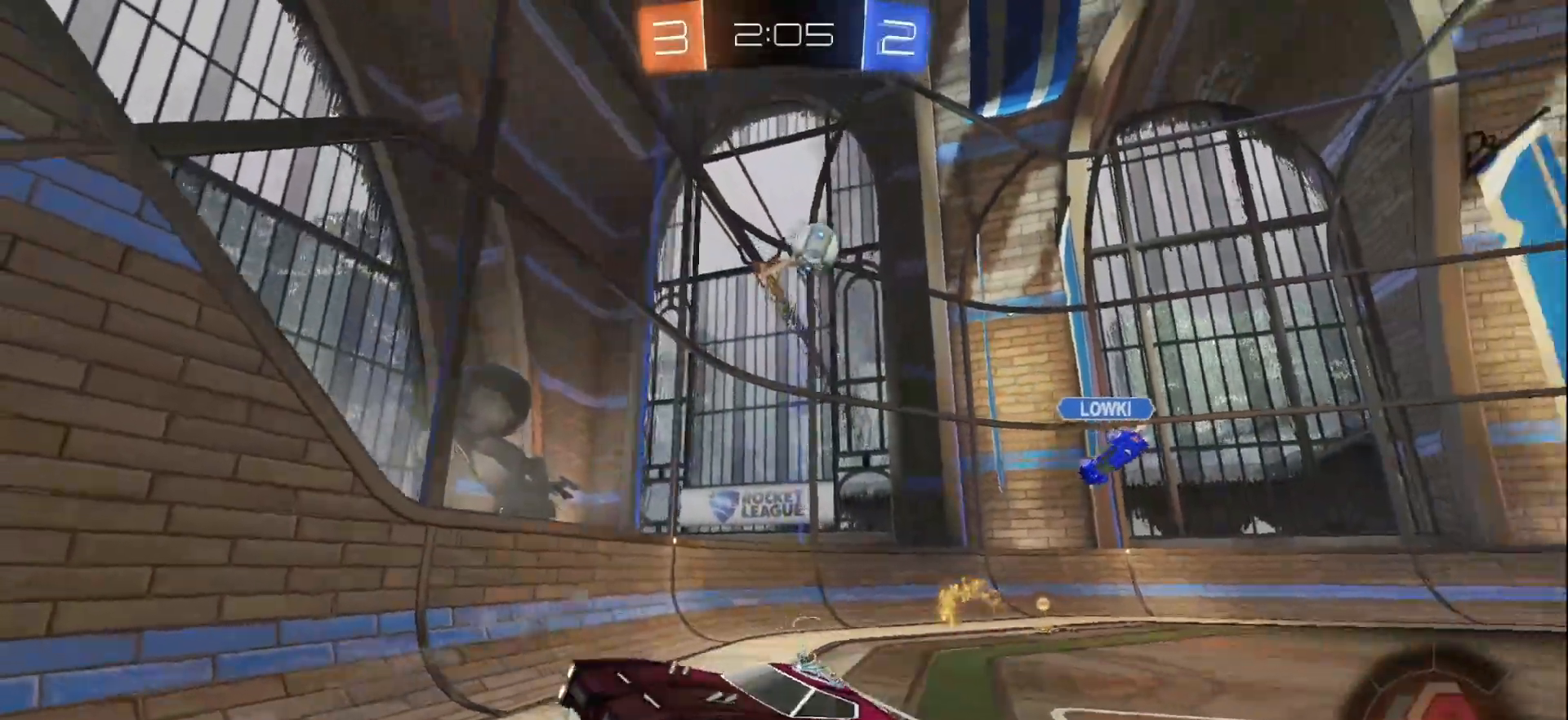
{"buttons": ["R2"], "left_stick": "left", "right_stick": "center", "events": []}
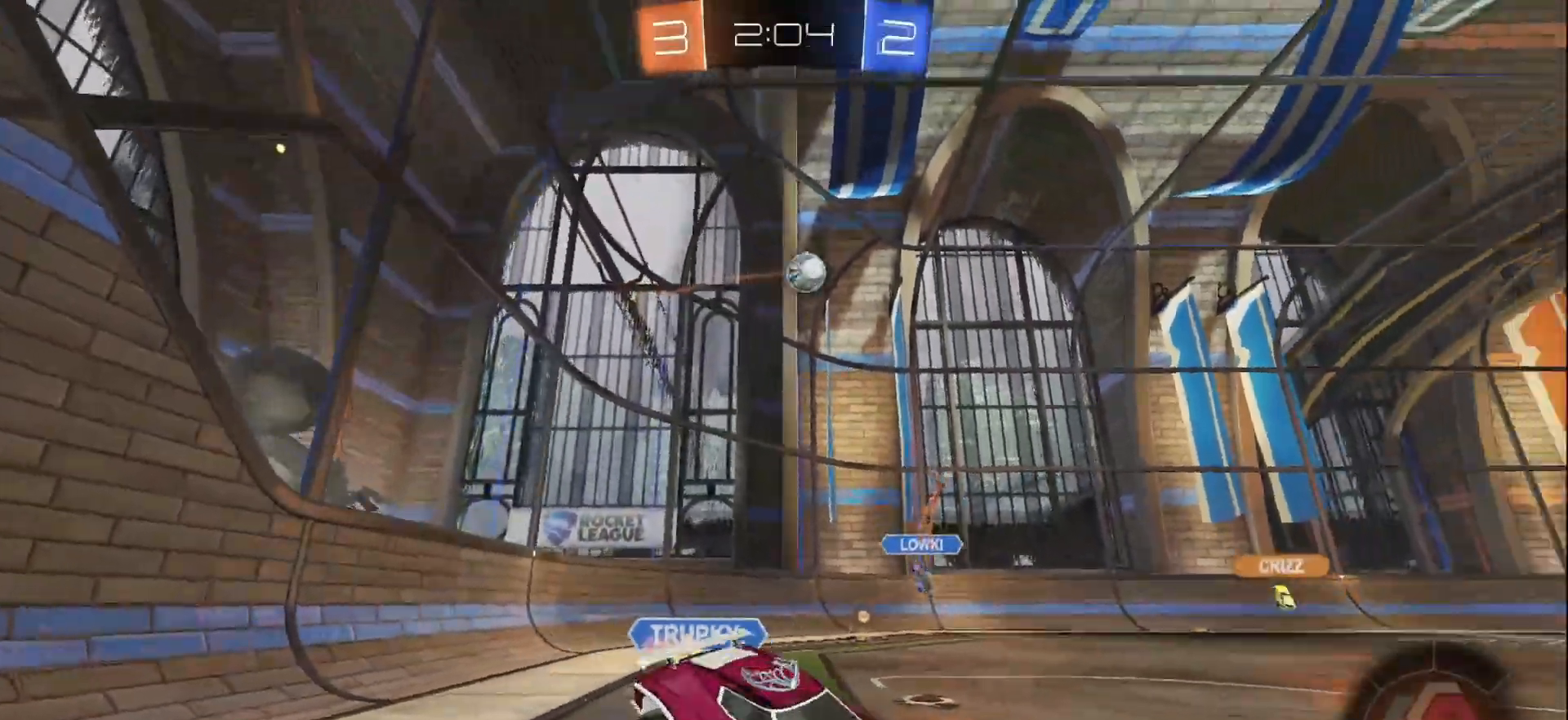
{"buttons": ["R2"], "left_stick": "right", "right_stick": "center", "events": [[117, "left_stick", "center"], [267, "L1", "down"], [283, "left_stick", "up-left"], [400, "L1", "up"], [467, "left_stick", "right"]]}
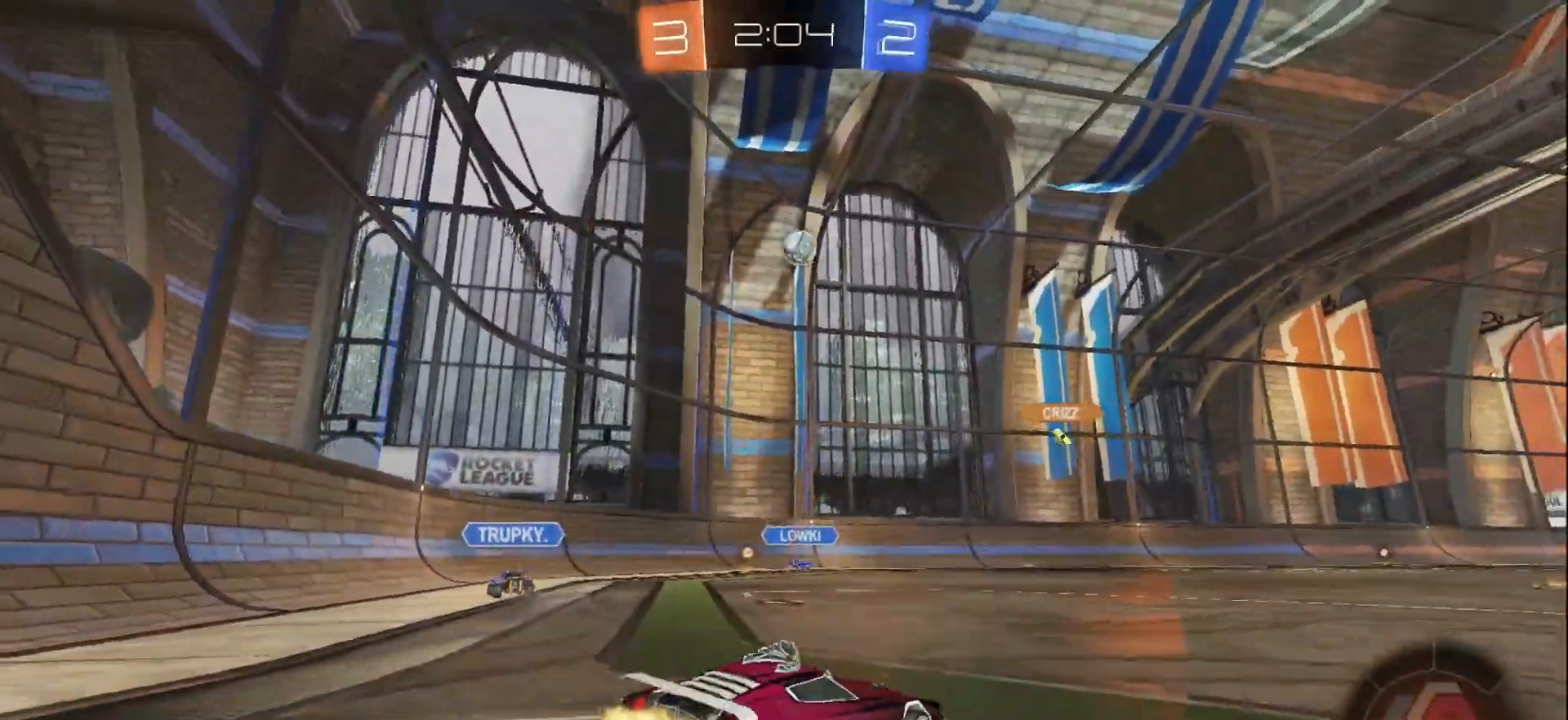
{"buttons": ["R2"], "left_stick": "left", "right_stick": "center", "events": [[183, "left_stick", "left"]]}
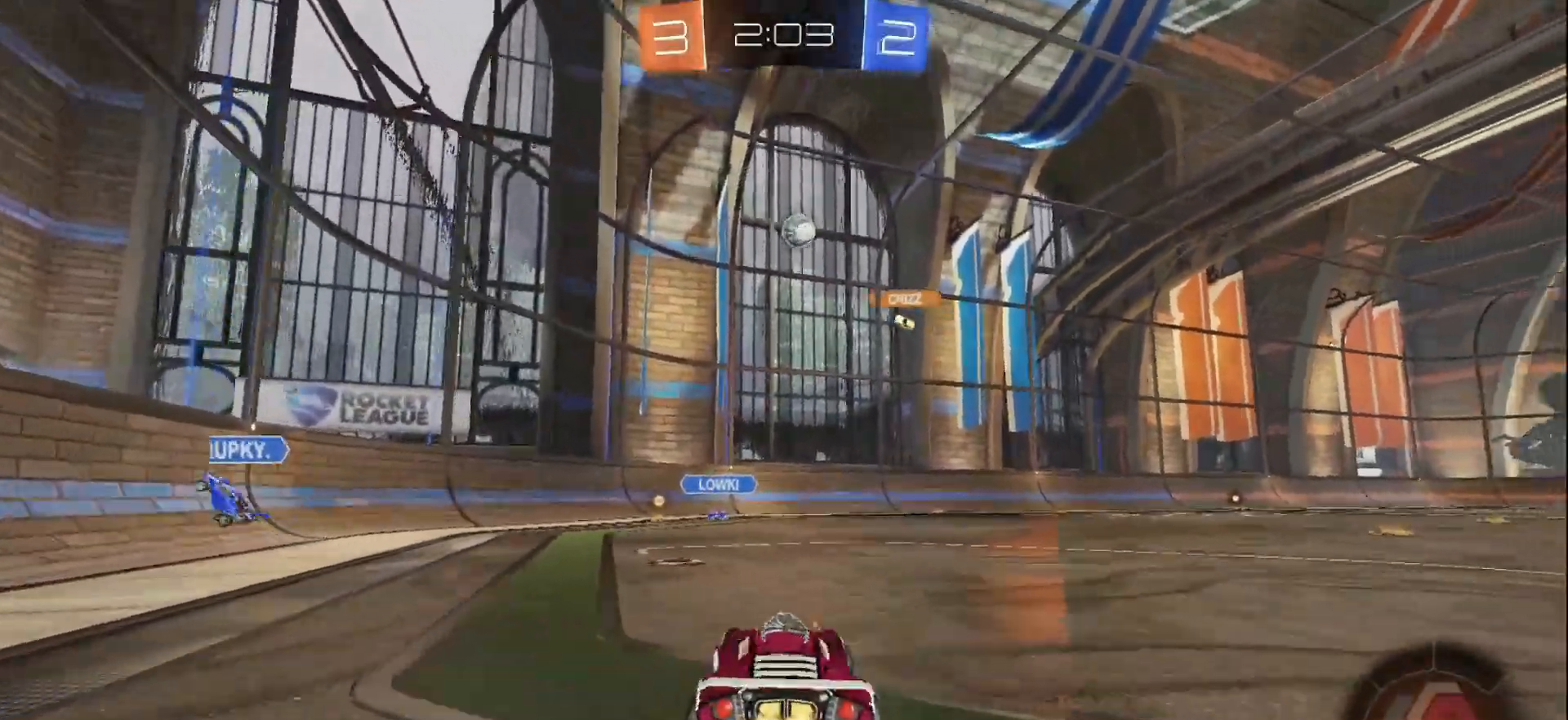
{"buttons": ["R2"], "left_stick": "right", "right_stick": "center", "events": [[150, "left_stick", "right"]]}
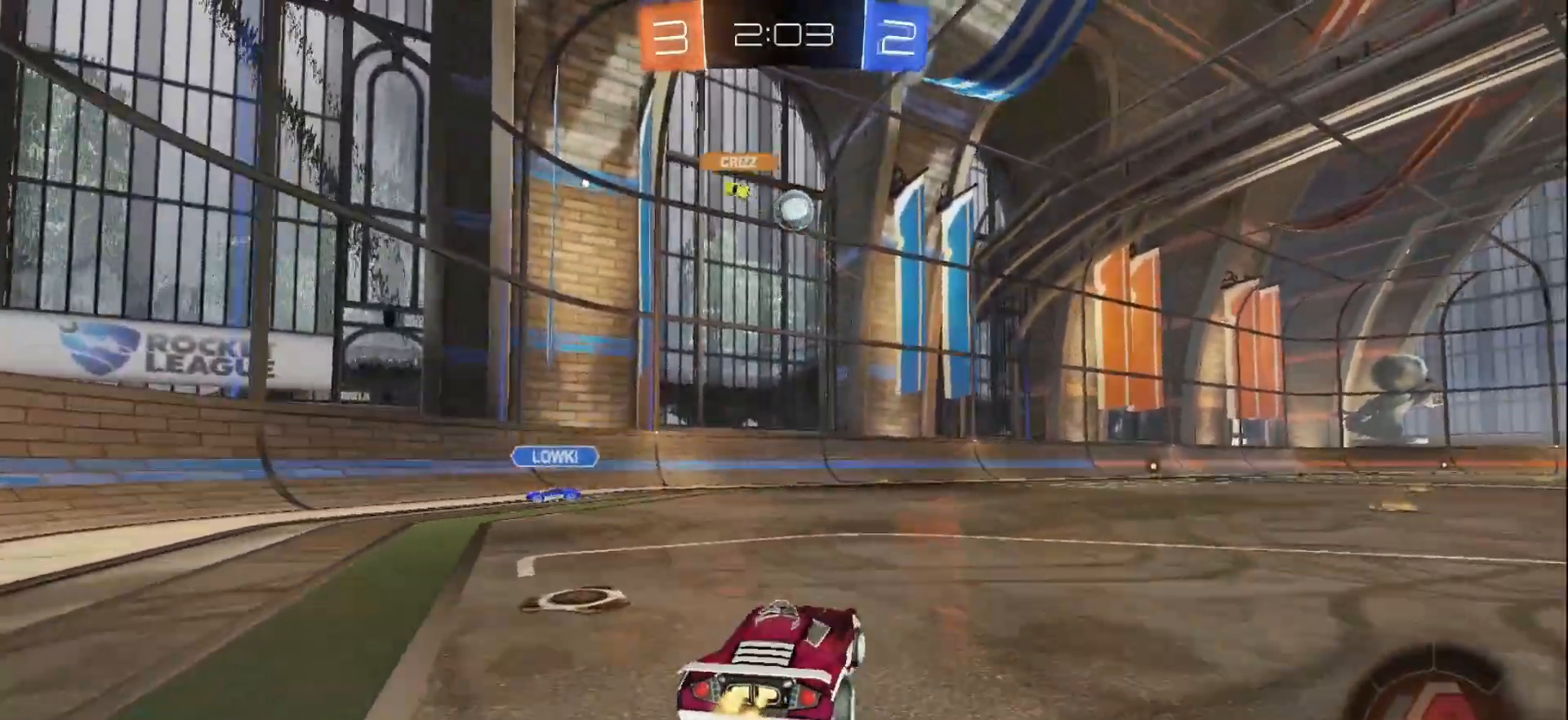
{"buttons": [], "left_stick": "left", "right_stick": "center", "events": [[283, "R2", "up"], [317, "L2", "down"], [333, "left_stick", "up-left"], [383, "left_stick", "left"], [433, "L2", "up"]]}
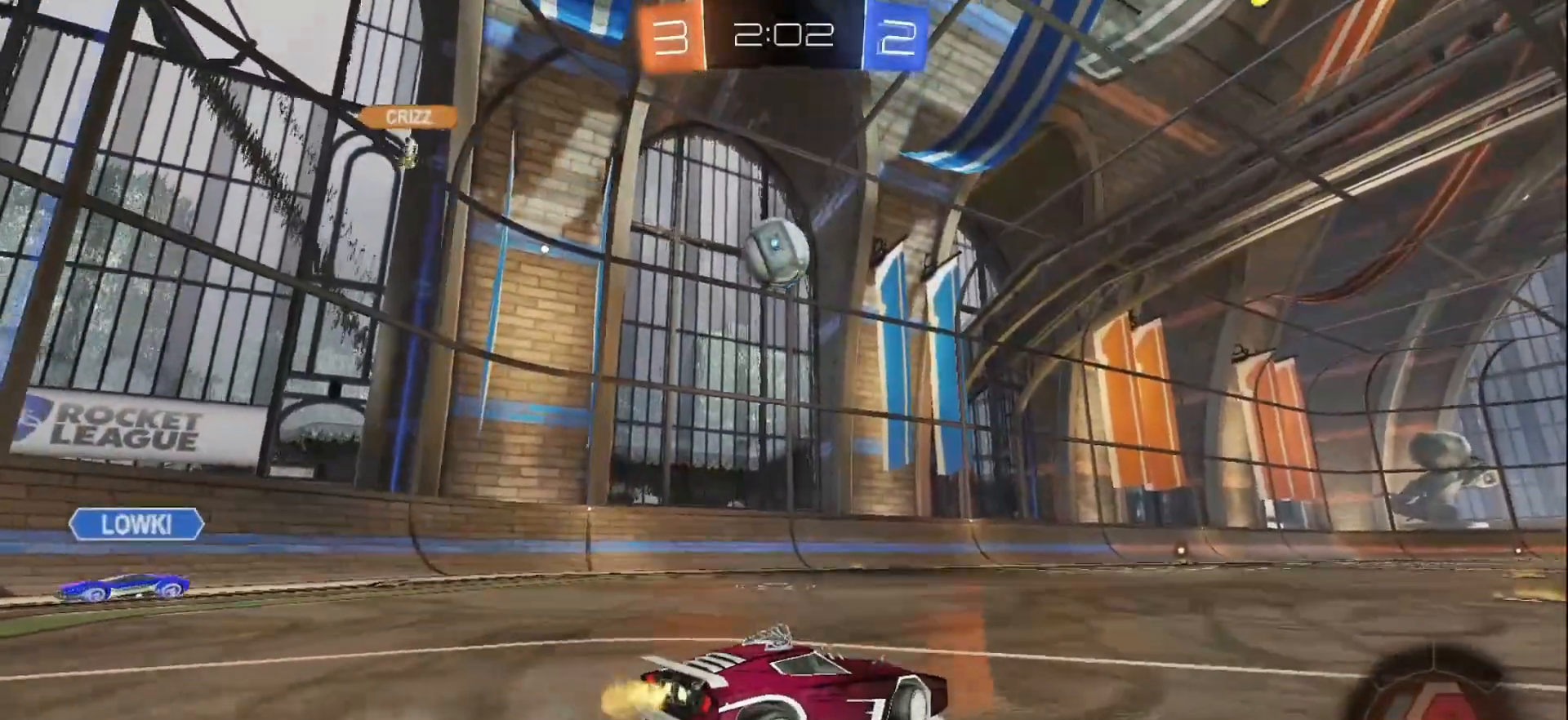
{"buttons": ["A", "R2"], "left_stick": "down", "right_stick": "center", "events": [[17, "R2", "down"], [100, "left_stick", "center"], [200, "A", "down"], [217, "left_stick", "down-left"], [283, "left_stick", "down"], [317, "A", "up"], [433, "A", "down"]]}
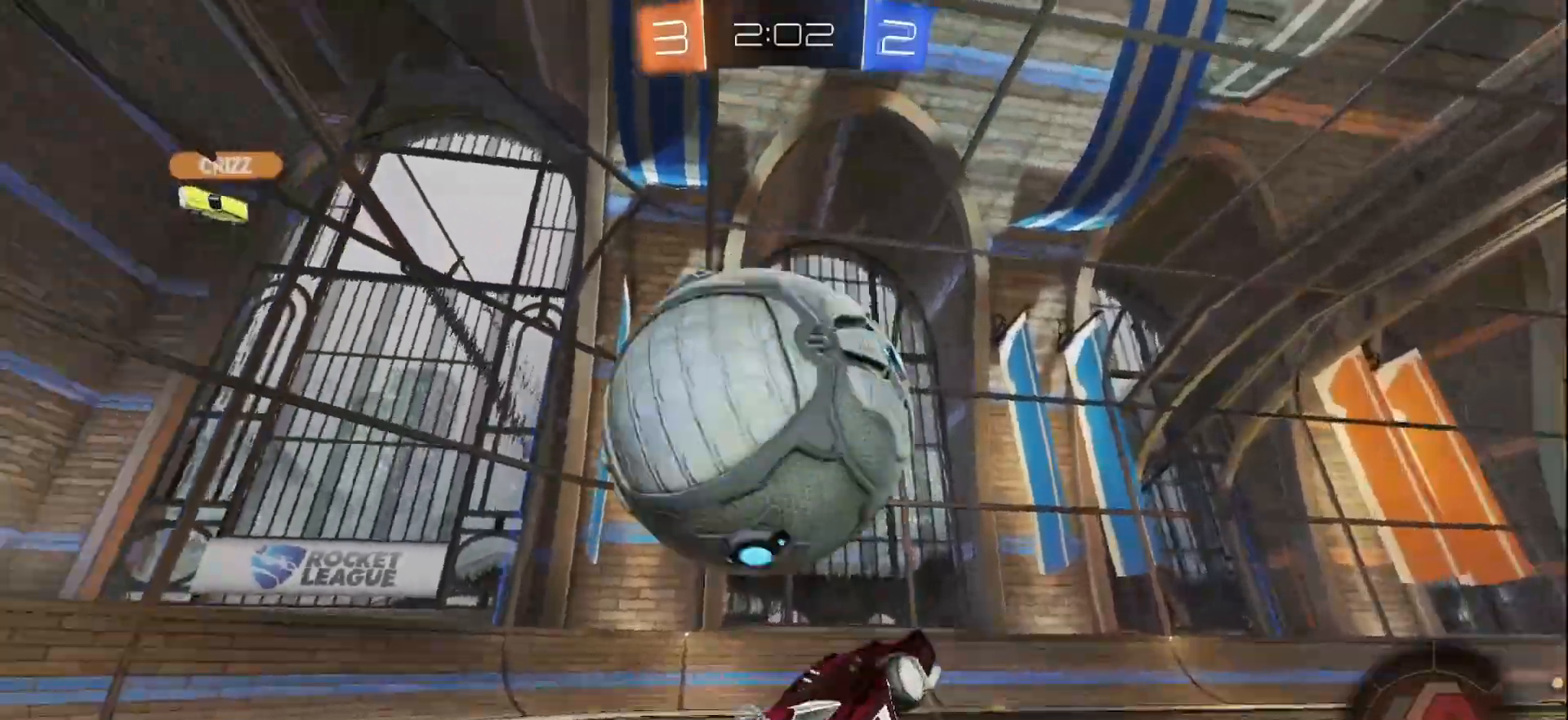
{"buttons": ["R2"], "left_stick": "up-right", "right_stick": "center", "events": [[267, "A", "up"], [267, "left_stick", "center"], [317, "left_stick", "up"], [483, "left_stick", "up-right"]]}
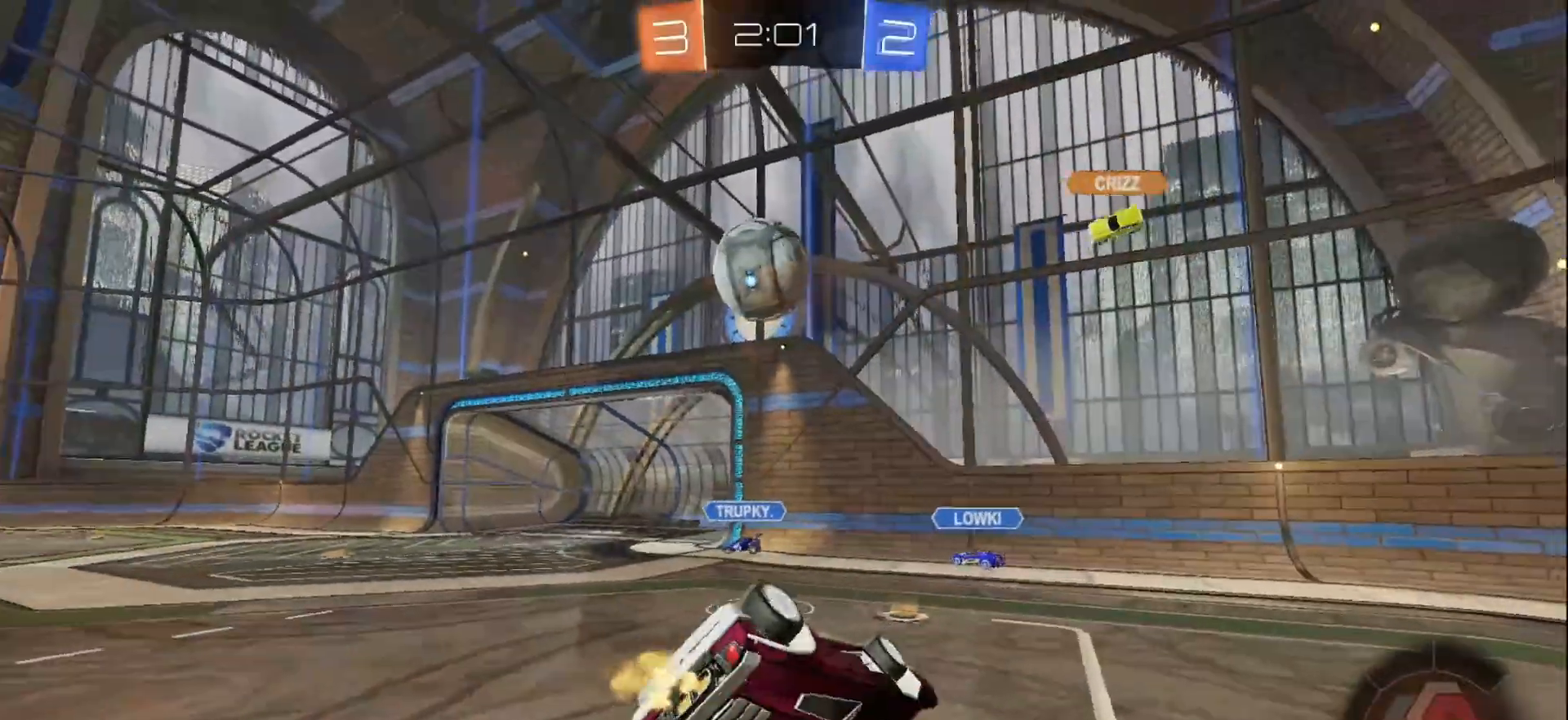
{"buttons": ["R2"], "left_stick": "right", "right_stick": "center", "events": [[17, "L1", "down"], [117, "left_stick", "right"], [350, "L1", "up"]]}
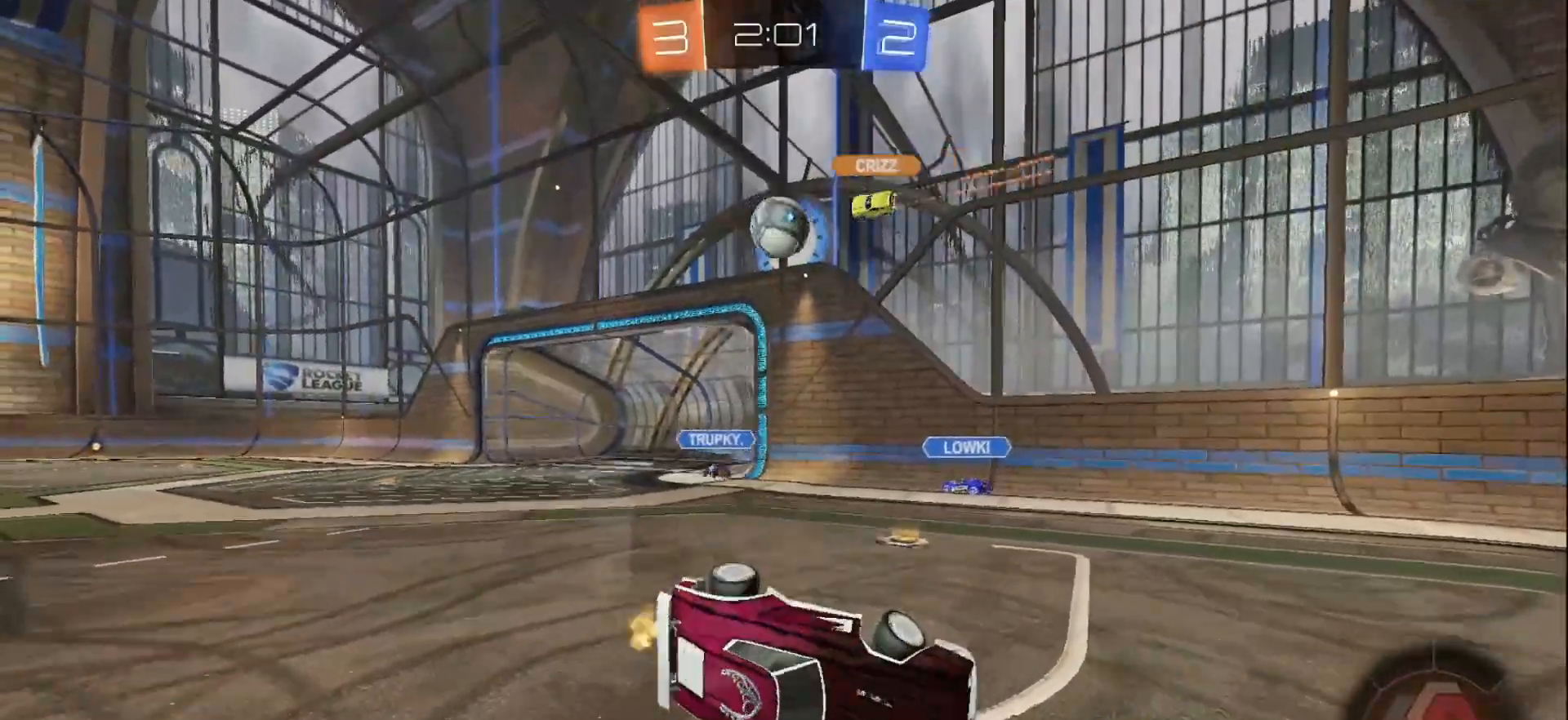
{"buttons": ["R2"], "left_stick": "right", "right_stick": "center", "events": []}
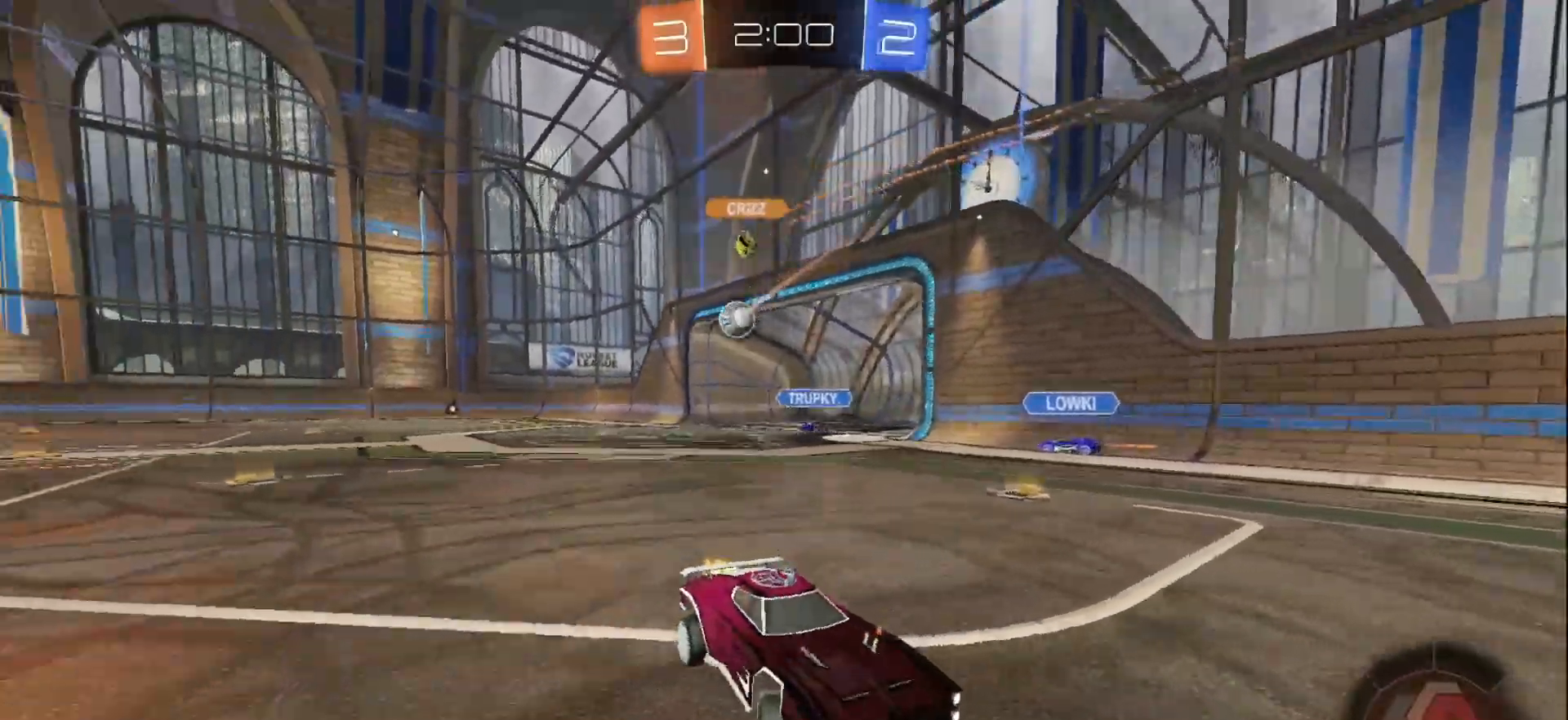
{"buttons": ["B", "R2"], "left_stick": "right", "right_stick": "center", "events": [[483, "B", "down"]]}
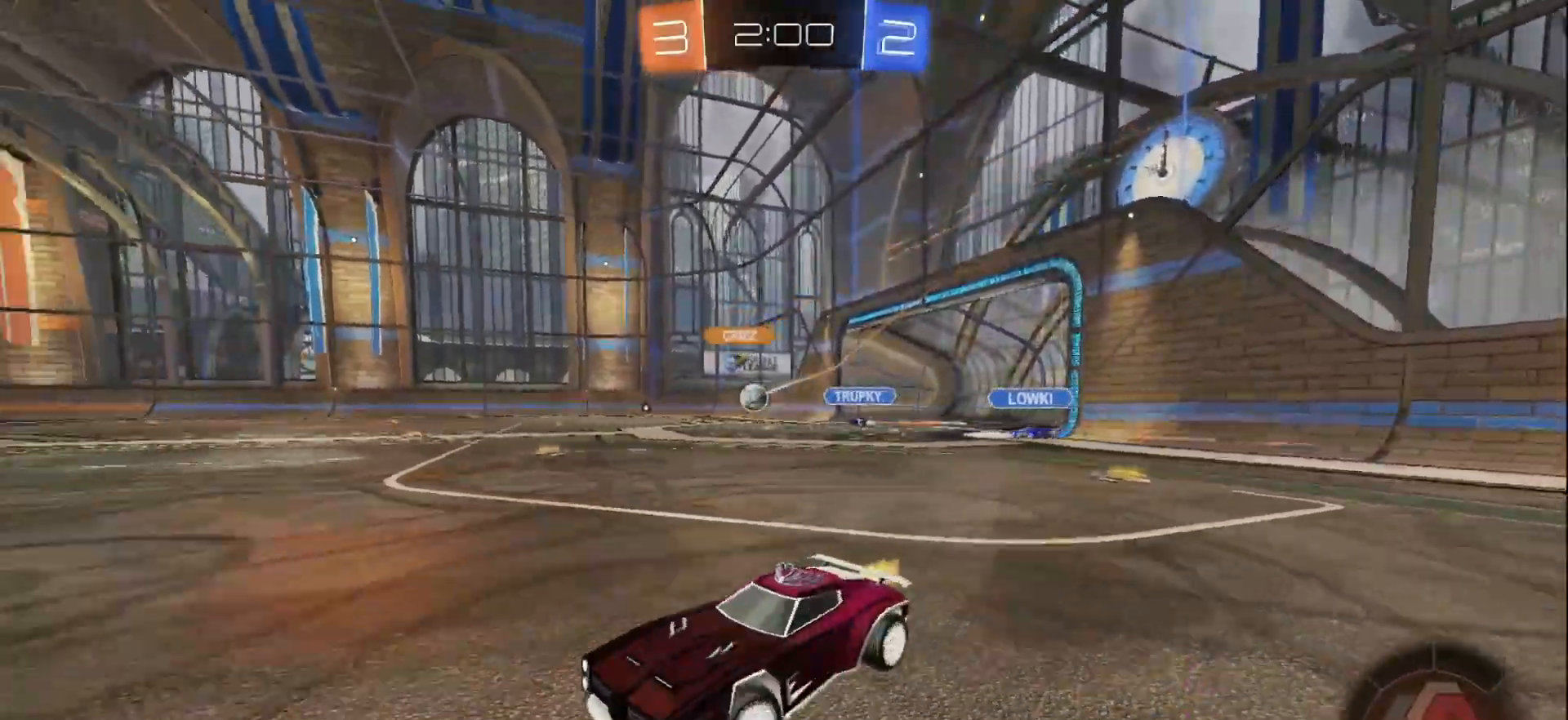
{"buttons": ["B", "R2"], "left_stick": "right", "right_stick": "center", "events": [[183, "left_stick", "center"], [500, "left_stick", "right"]]}
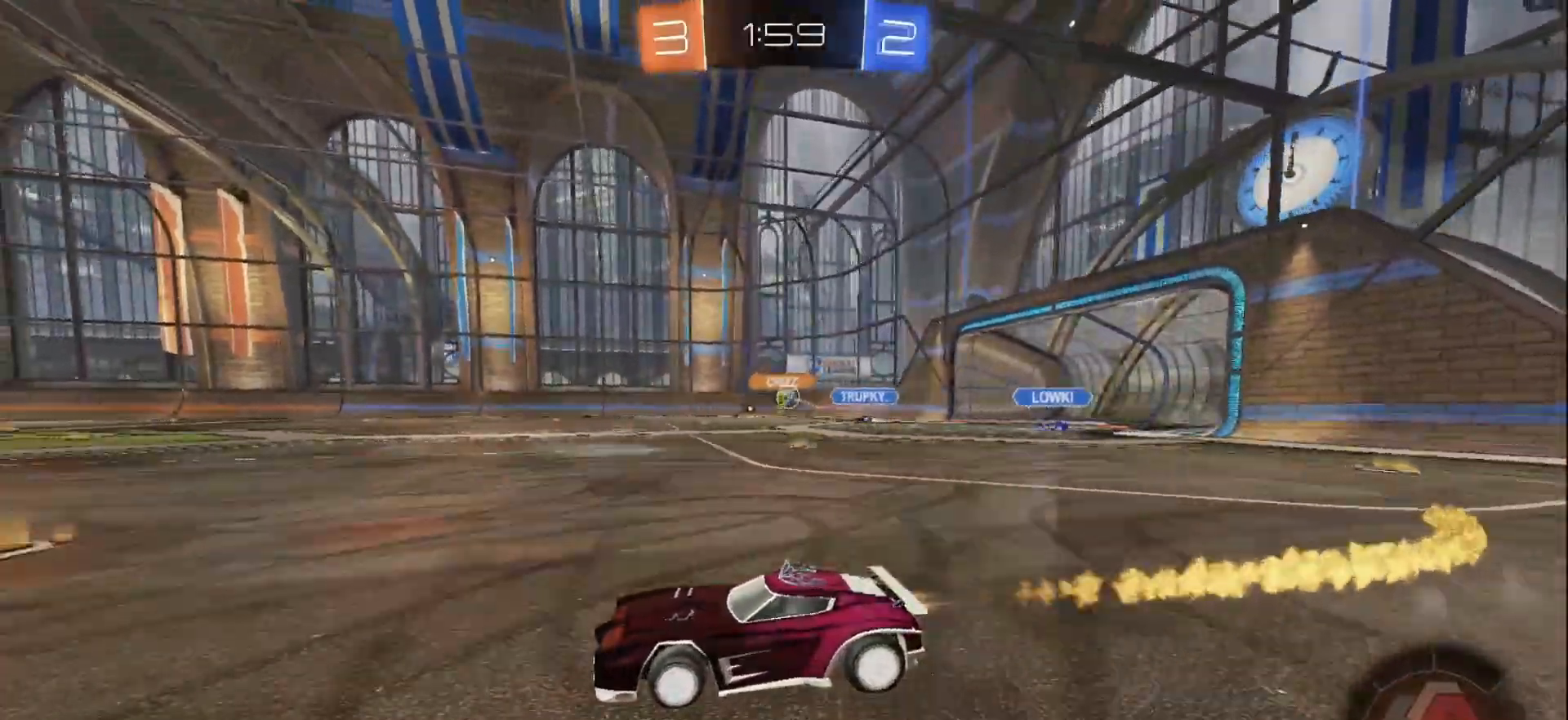
{"buttons": ["B", "L1", "R2"], "left_stick": "up-right", "right_stick": "center", "events": [[117, "left_stick", "center"], [167, "A", "down"], [233, "A", "up"], [233, "L1", "down"], [233, "left_stick", "up-right"], [250, "B", "up"], [267, "B", "down"], [283, "A", "down"], [317, "Y", "down"], [433, "A", "up"], [500, "Y", "up"]]}